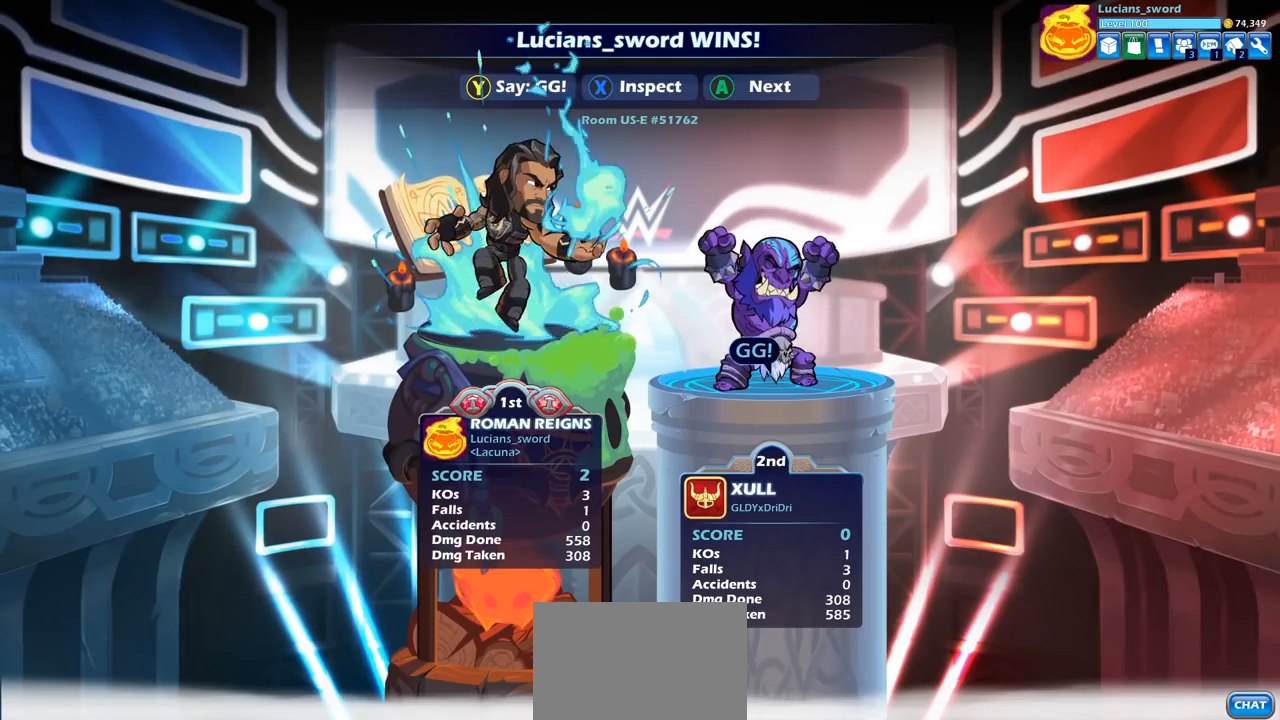
Gameplay with a controller (PlayStation layout); each line is a JSON object with the inputs held at the frame after it. "events" lists button and stick changes between this image and that frame as [ms after this image, input, new state], when the widget could be followed in between.
{"buttons": [], "left_stick": "center", "right_stick": "center", "events": [[167, "TRIANGLE", "down"], [283, "TRIANGLE", "up"], [383, "TRIANGLE", "down"], [483, "TRIANGLE", "up"]]}
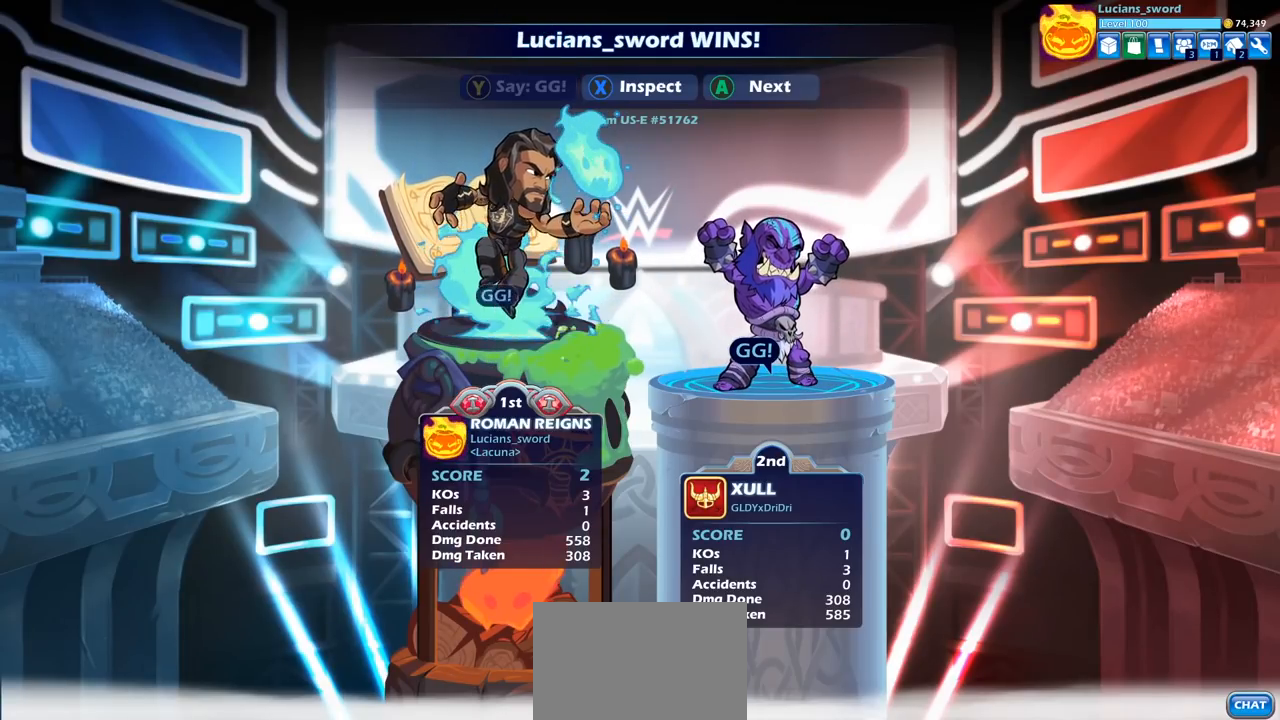
{"buttons": [], "left_stick": "center", "right_stick": "center", "events": [[183, "CROSS", "down"], [267, "CROSS", "up"], [383, "CROSS", "down"], [450, "CROSS", "up"]]}
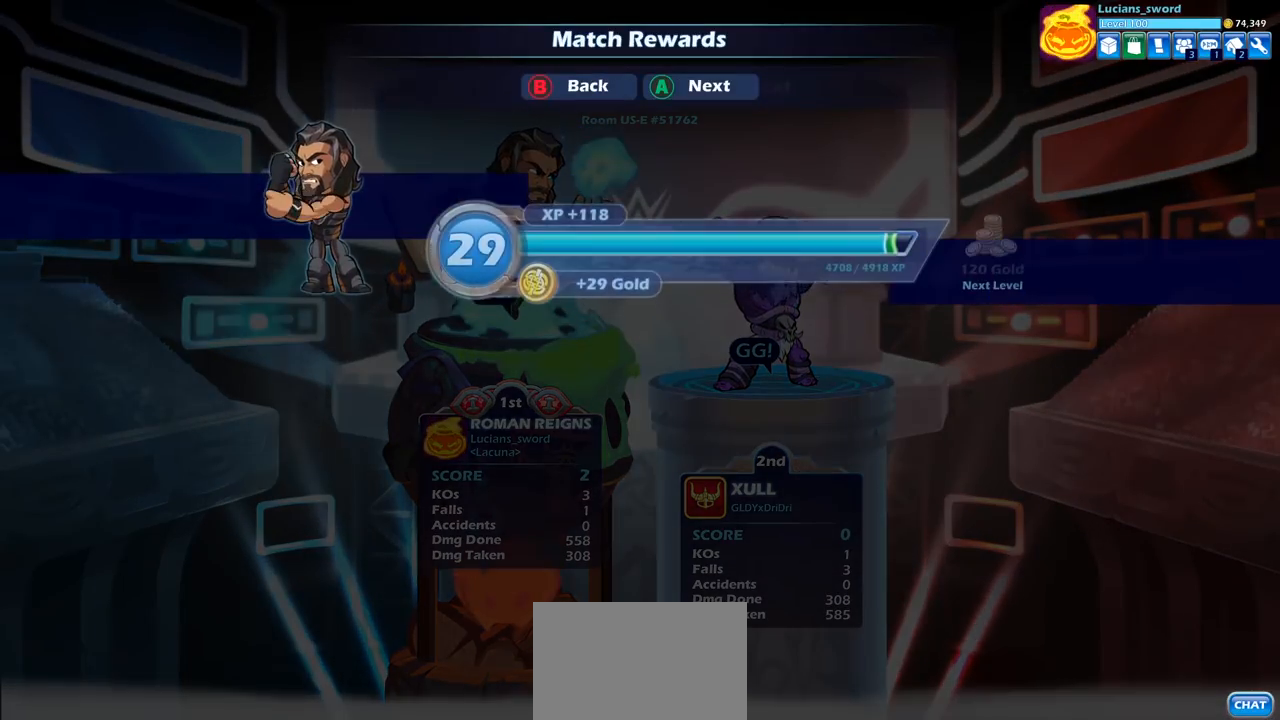
{"buttons": [], "left_stick": "center", "right_stick": "center", "events": [[350, "CROSS", "down"], [433, "CROSS", "up"]]}
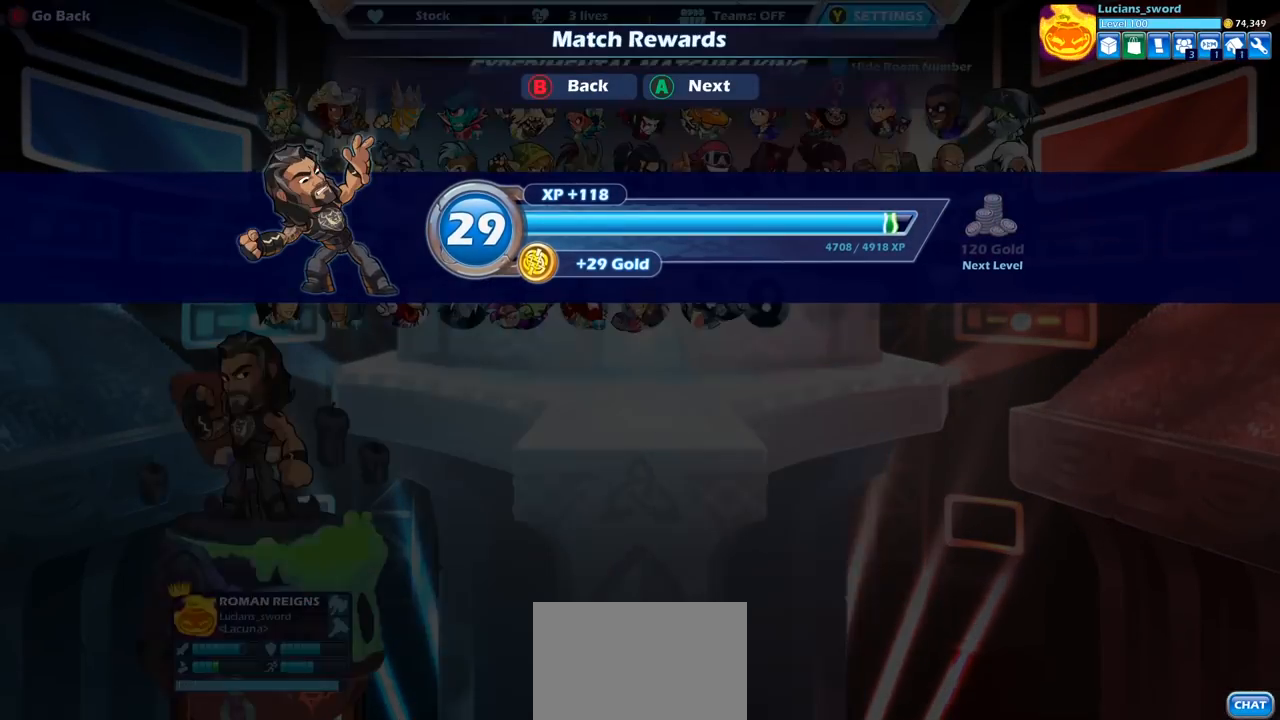
{"buttons": [], "left_stick": "center", "right_stick": "center", "events": []}
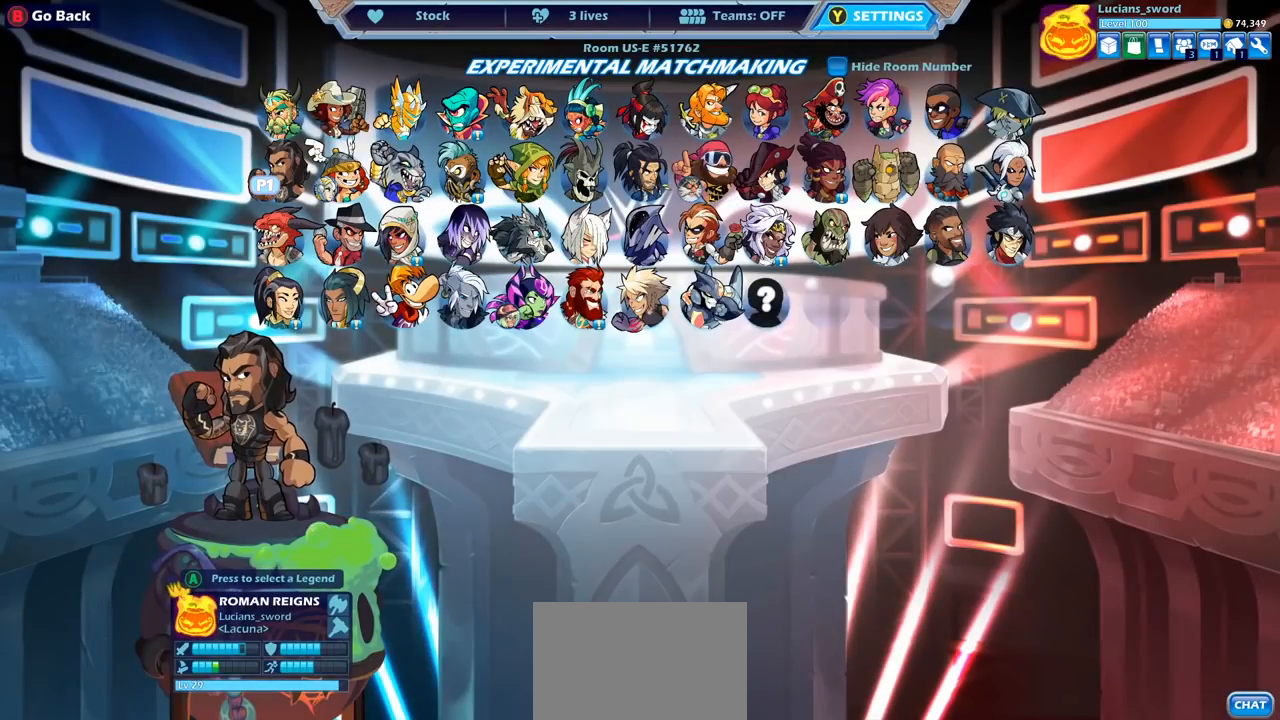
{"buttons": [], "left_stick": "center", "right_stick": "center", "events": []}
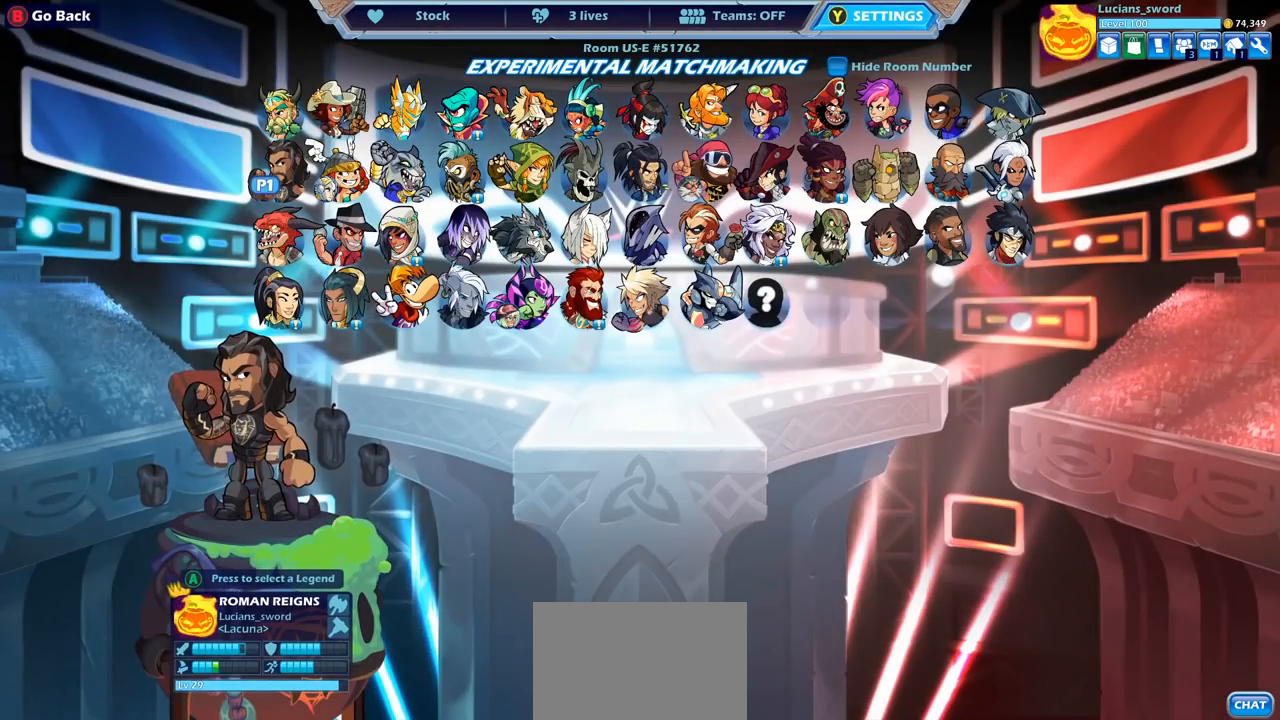
{"buttons": ["CROSS"], "left_stick": "center", "right_stick": "center", "events": [[500, "CROSS", "down"]]}
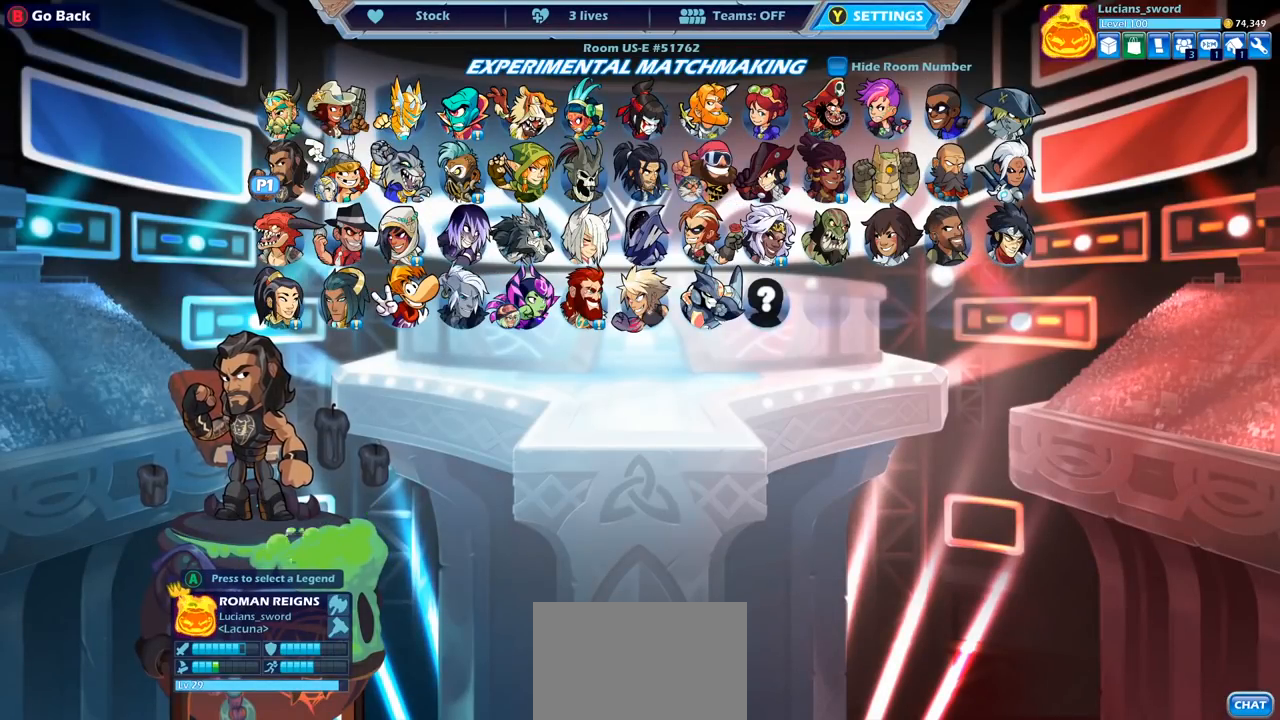
{"buttons": ["DPAD_RIGHT"], "left_stick": "center", "right_stick": "center", "events": [[83, "CROSS", "up"], [250, "DPAD_LEFT", "down"], [350, "DPAD_LEFT", "up"], [450, "DPAD_RIGHT", "down"]]}
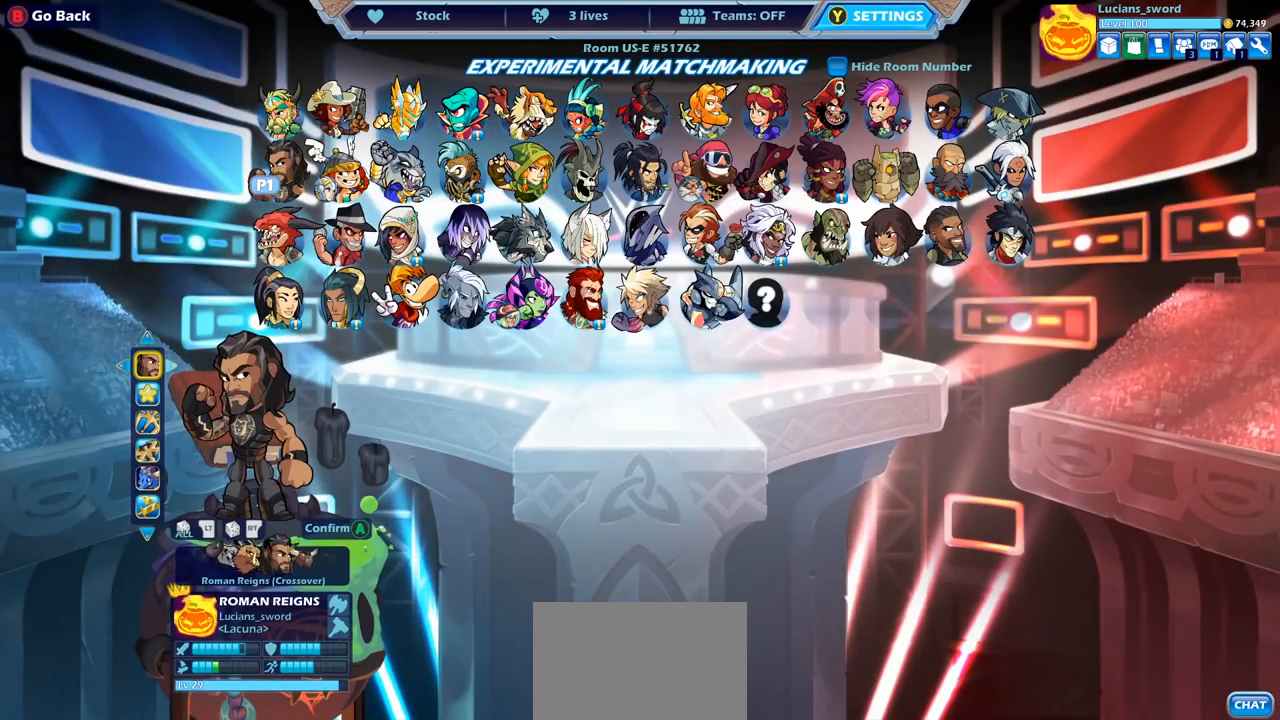
{"buttons": [], "left_stick": "center", "right_stick": "center", "events": [[83, "DPAD_RIGHT", "up"], [317, "DPAD_DOWN", "down"], [400, "DPAD_DOWN", "up"]]}
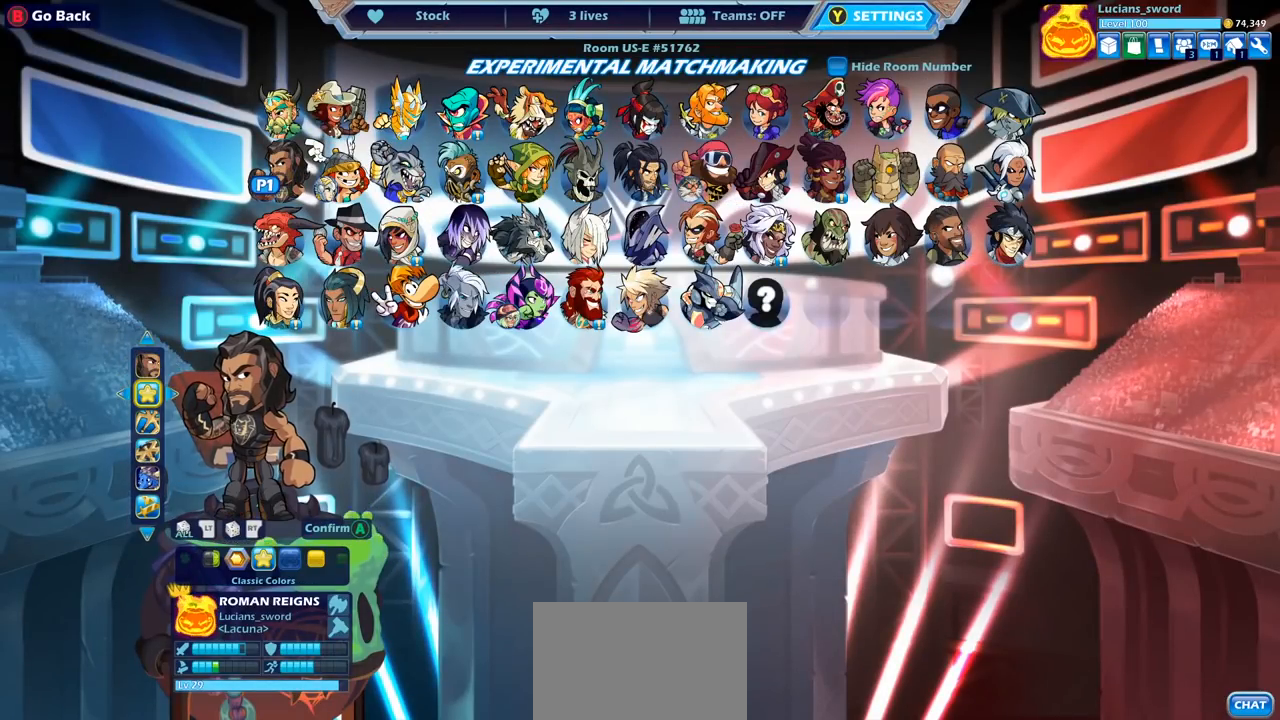
{"buttons": [], "left_stick": "center", "right_stick": "center", "events": [[117, "DPAD_UP", "down"], [133, "DPAD_LEFT", "down"], [133, "DPAD_UP", "up"], [233, "DPAD_LEFT", "up"]]}
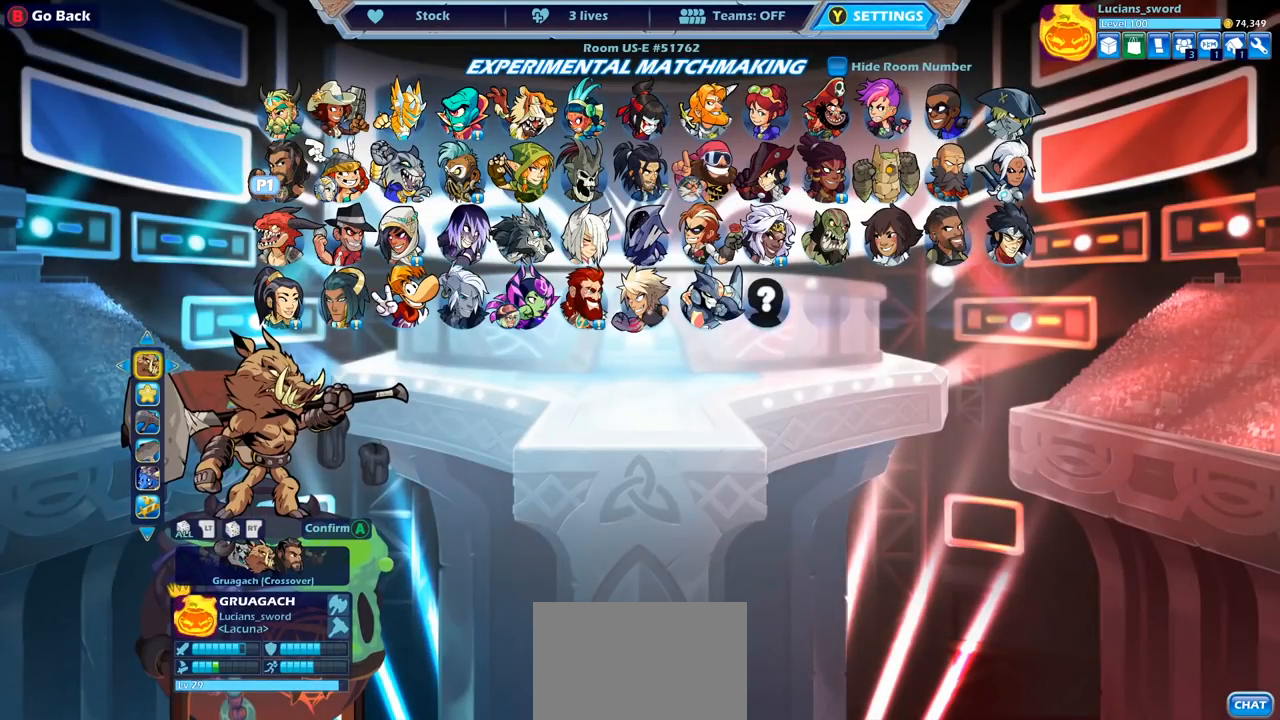
{"buttons": [], "left_stick": "center", "right_stick": "center", "events": [[183, "DPAD_RIGHT", "down"], [300, "DPAD_RIGHT", "up"]]}
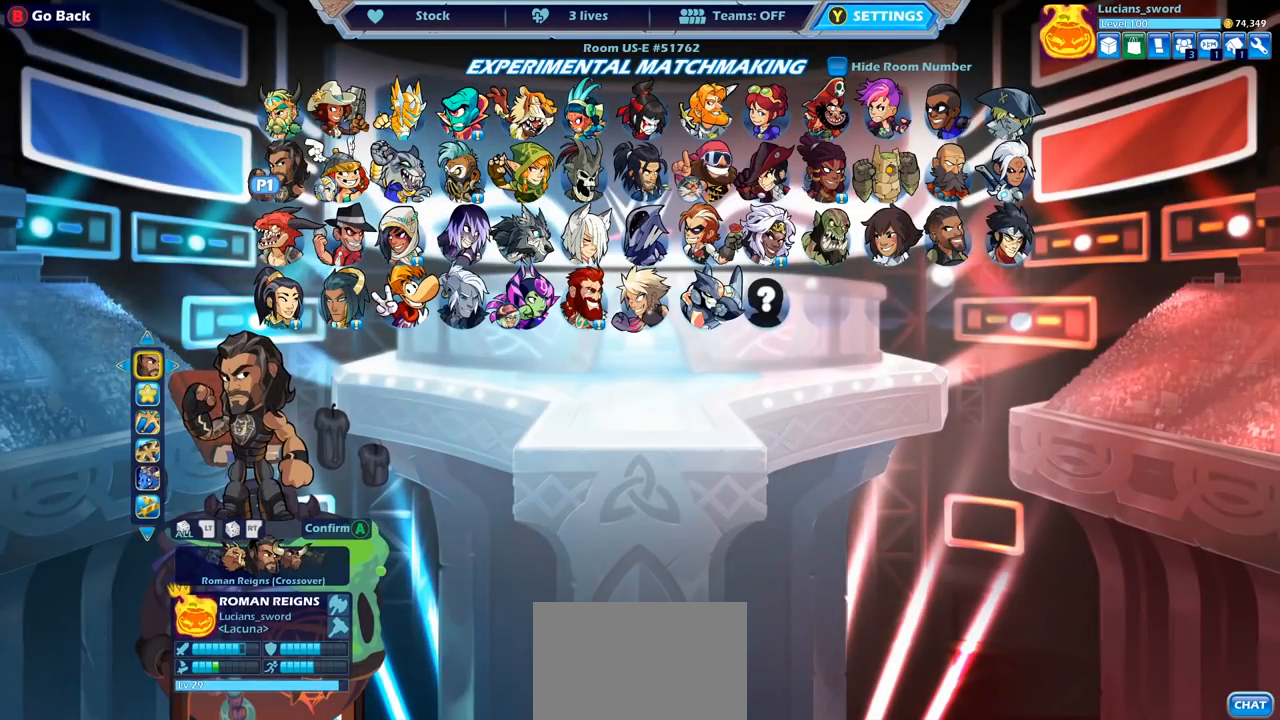
{"buttons": [], "left_stick": "center", "right_stick": "center", "events": [[133, "DPAD_DOWN", "down"], [250, "DPAD_DOWN", "up"], [383, "DPAD_RIGHT", "down"], [467, "DPAD_RIGHT", "up"]]}
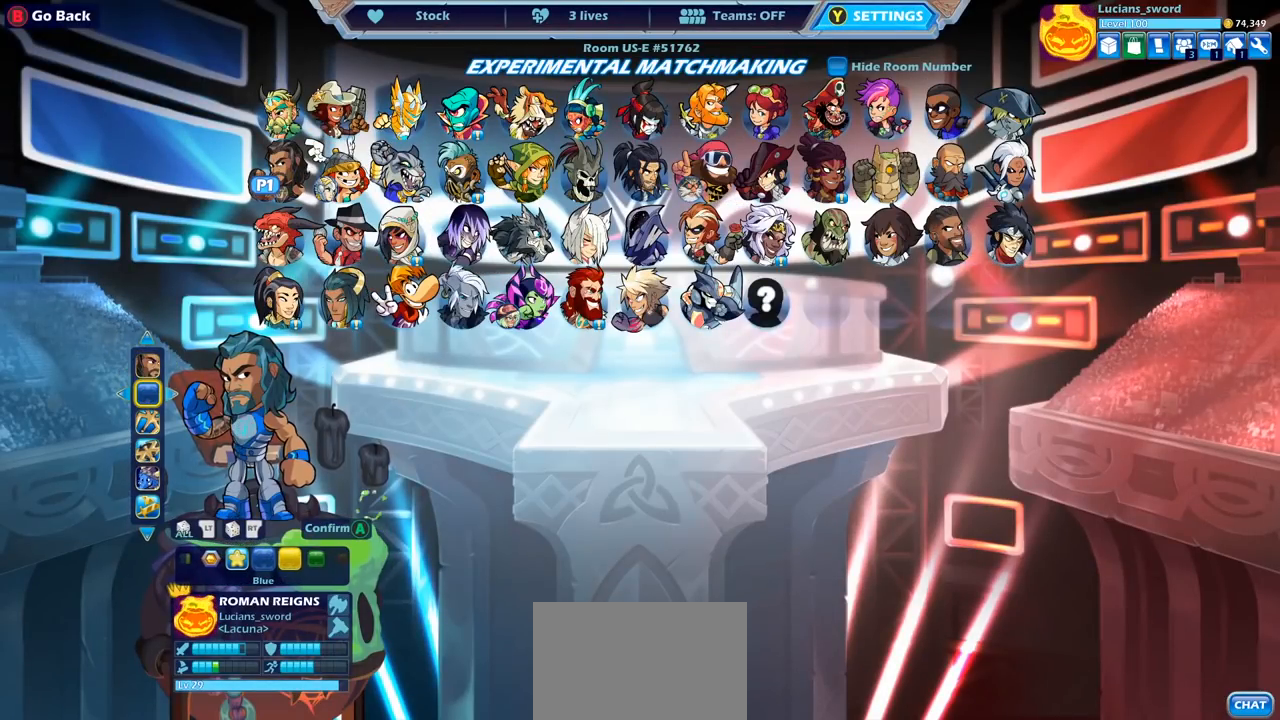
{"buttons": ["DPAD_RIGHT"], "left_stick": "center", "right_stick": "center", "events": [[83, "DPAD_RIGHT", "down"], [167, "DPAD_RIGHT", "up"], [300, "DPAD_RIGHT", "down"], [383, "DPAD_RIGHT", "up"], [500, "DPAD_RIGHT", "down"]]}
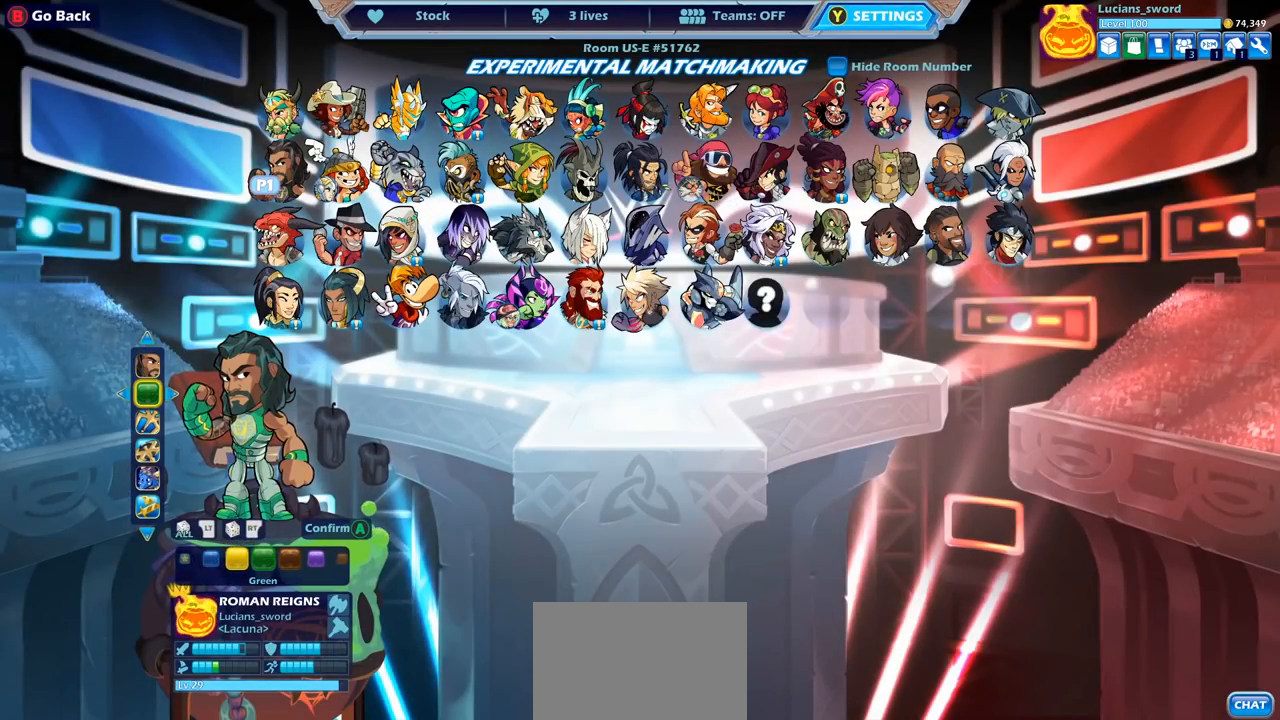
{"buttons": [], "left_stick": "center", "right_stick": "center", "events": [[83, "DPAD_RIGHT", "up"], [183, "DPAD_RIGHT", "down"], [267, "DPAD_RIGHT", "up"], [350, "DPAD_RIGHT", "down"], [433, "DPAD_RIGHT", "up"]]}
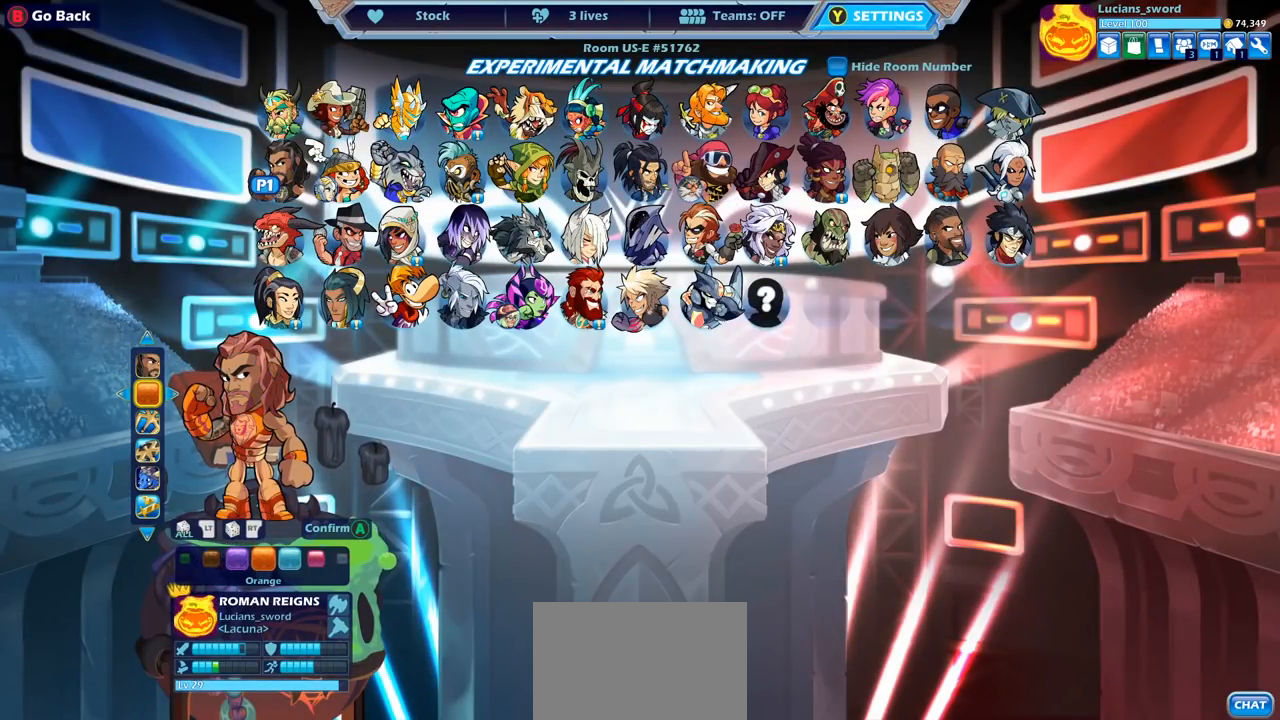
{"buttons": [], "left_stick": "center", "right_stick": "center", "events": [[17, "DPAD_RIGHT", "down"], [100, "DPAD_RIGHT", "up"], [183, "DPAD_RIGHT", "down"], [283, "DPAD_RIGHT", "up"], [350, "DPAD_RIGHT", "down"], [433, "DPAD_RIGHT", "up"]]}
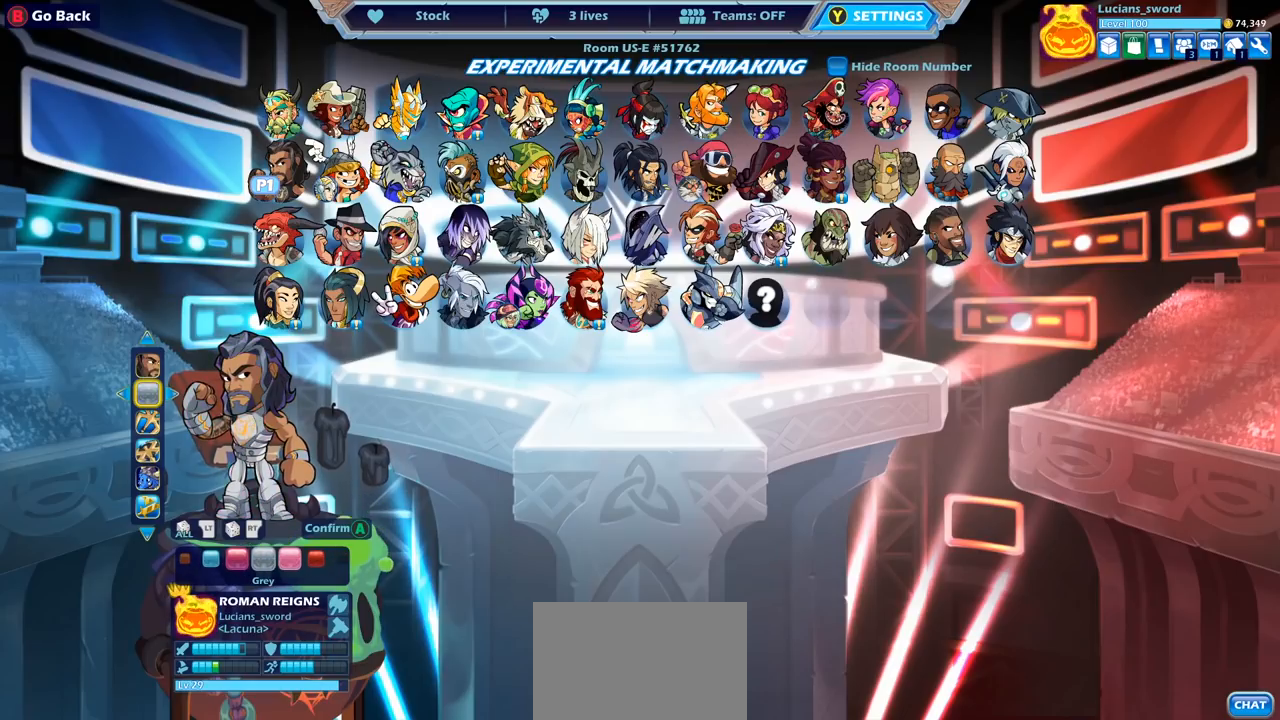
{"buttons": [], "left_stick": "center", "right_stick": "center", "events": [[83, "DPAD_RIGHT", "down"], [217, "DPAD_RIGHT", "up"]]}
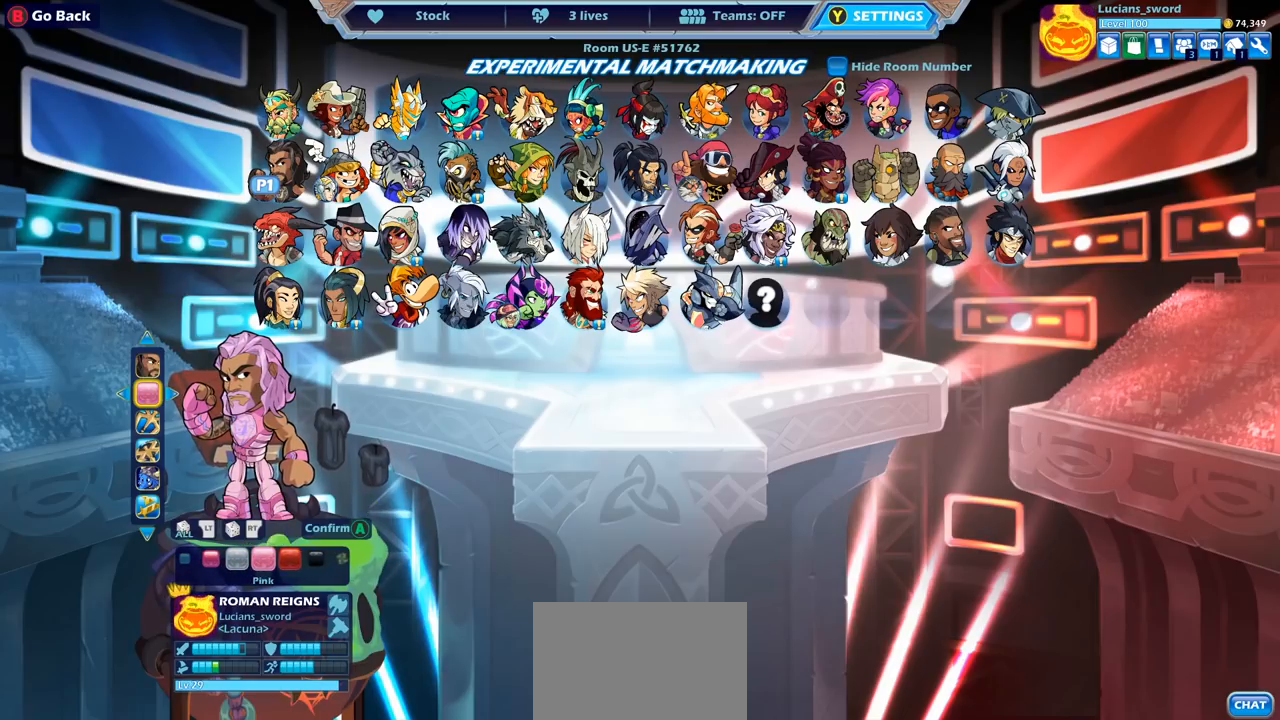
{"buttons": [], "left_stick": "center", "right_stick": "center", "events": []}
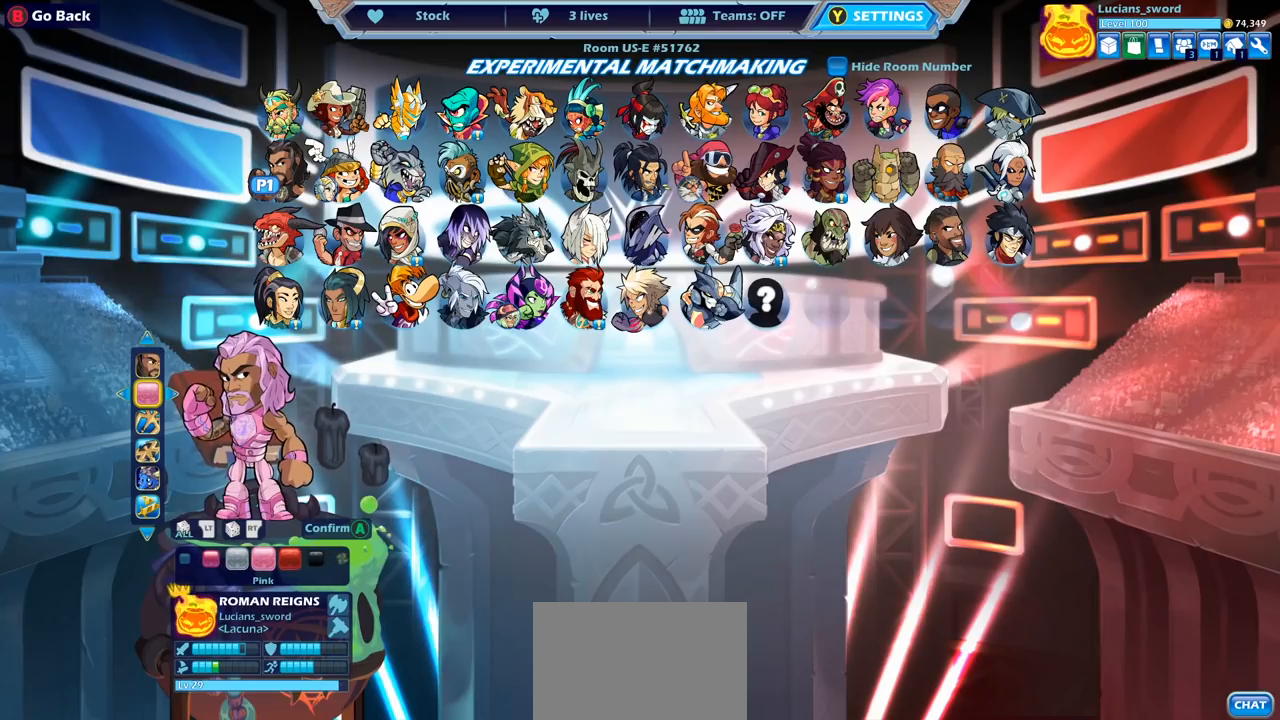
{"buttons": [], "left_stick": "center", "right_stick": "center", "events": [[83, "DPAD_RIGHT", "down"], [183, "DPAD_RIGHT", "up"]]}
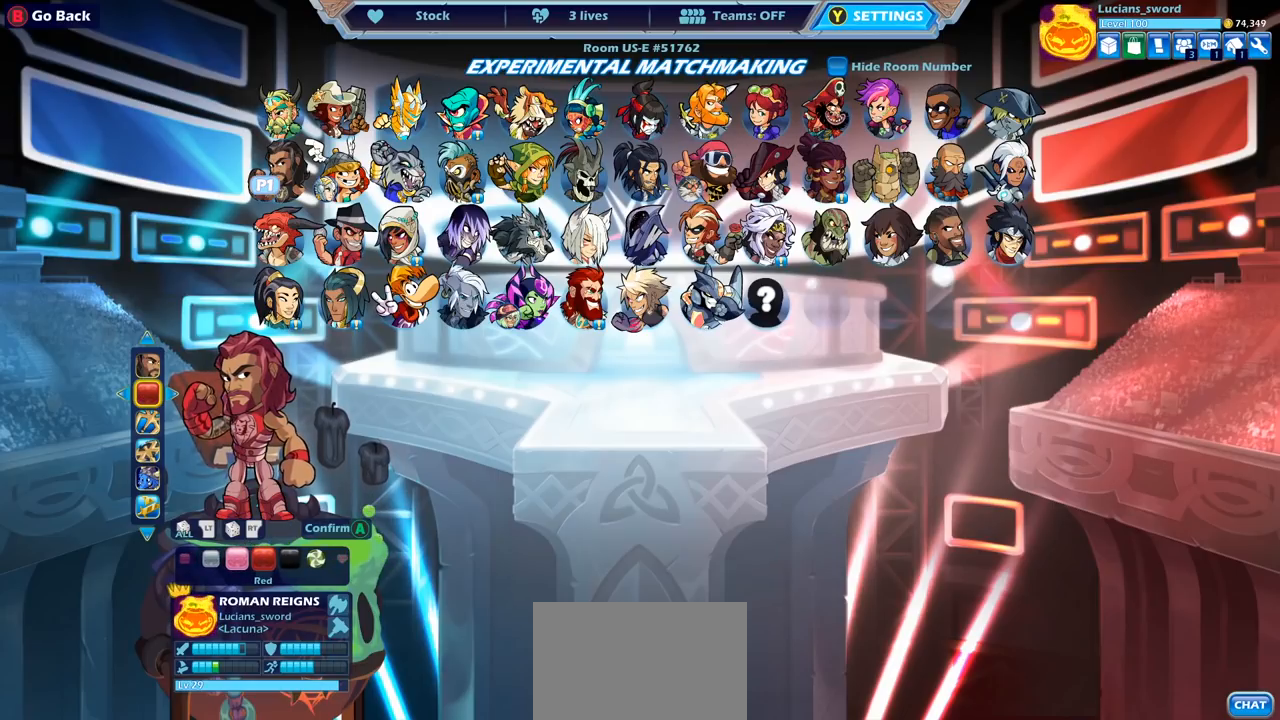
{"buttons": [], "left_stick": "center", "right_stick": "center", "events": []}
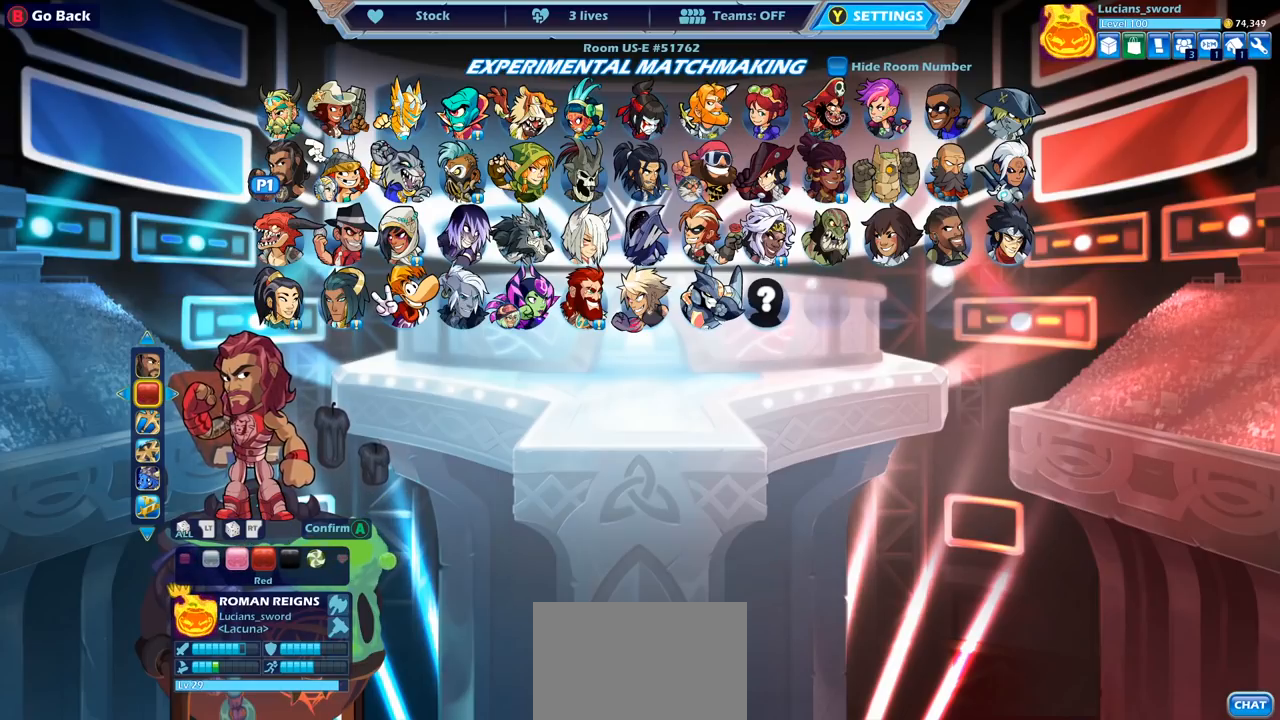
{"buttons": [], "left_stick": "center", "right_stick": "center", "events": []}
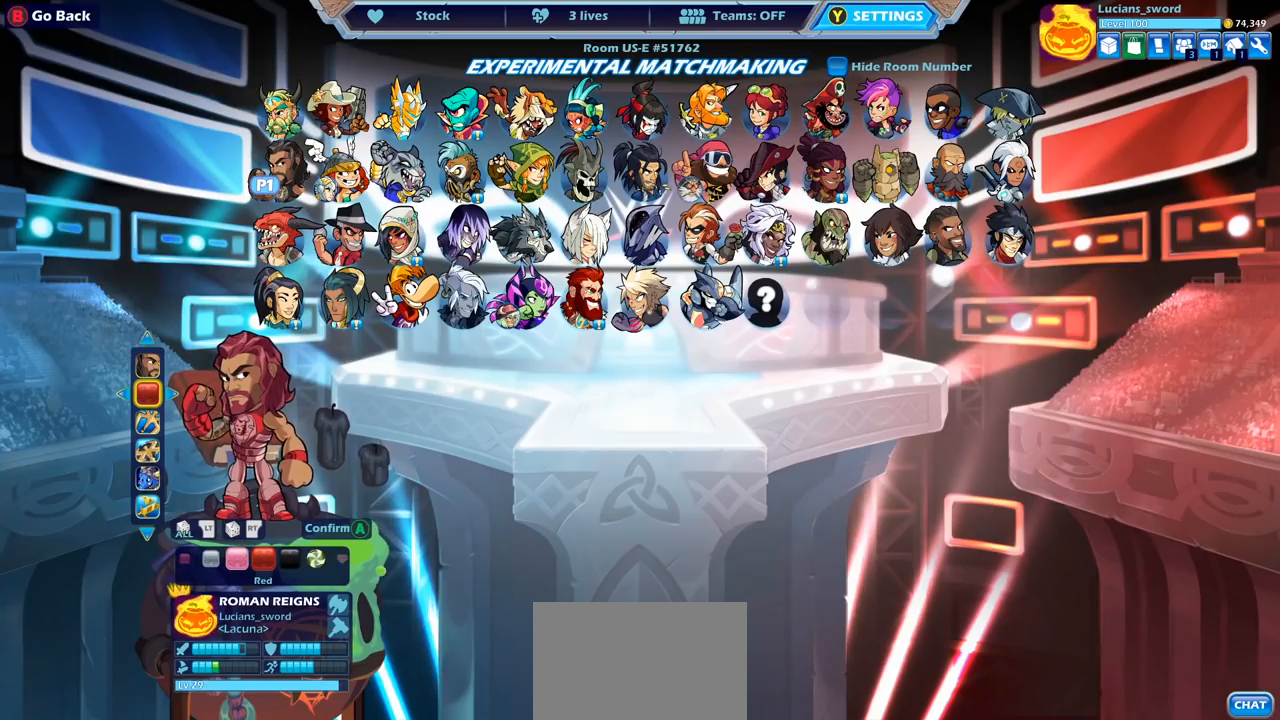
{"buttons": ["DPAD_LEFT"], "left_stick": "center", "right_stick": "center", "events": [[17, "DPAD_RIGHT", "down"], [150, "DPAD_RIGHT", "up"], [400, "DPAD_LEFT", "down"]]}
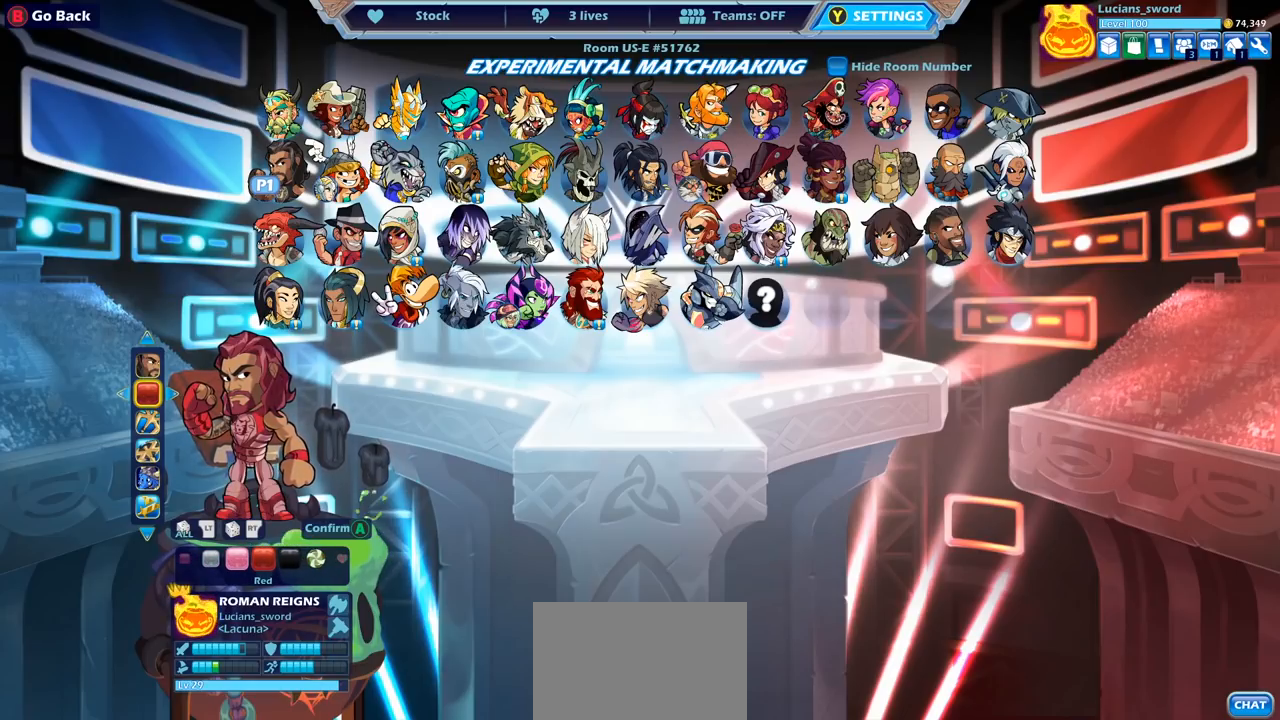
{"buttons": [], "left_stick": "center", "right_stick": "center", "events": [[33, "DPAD_LEFT", "up"]]}
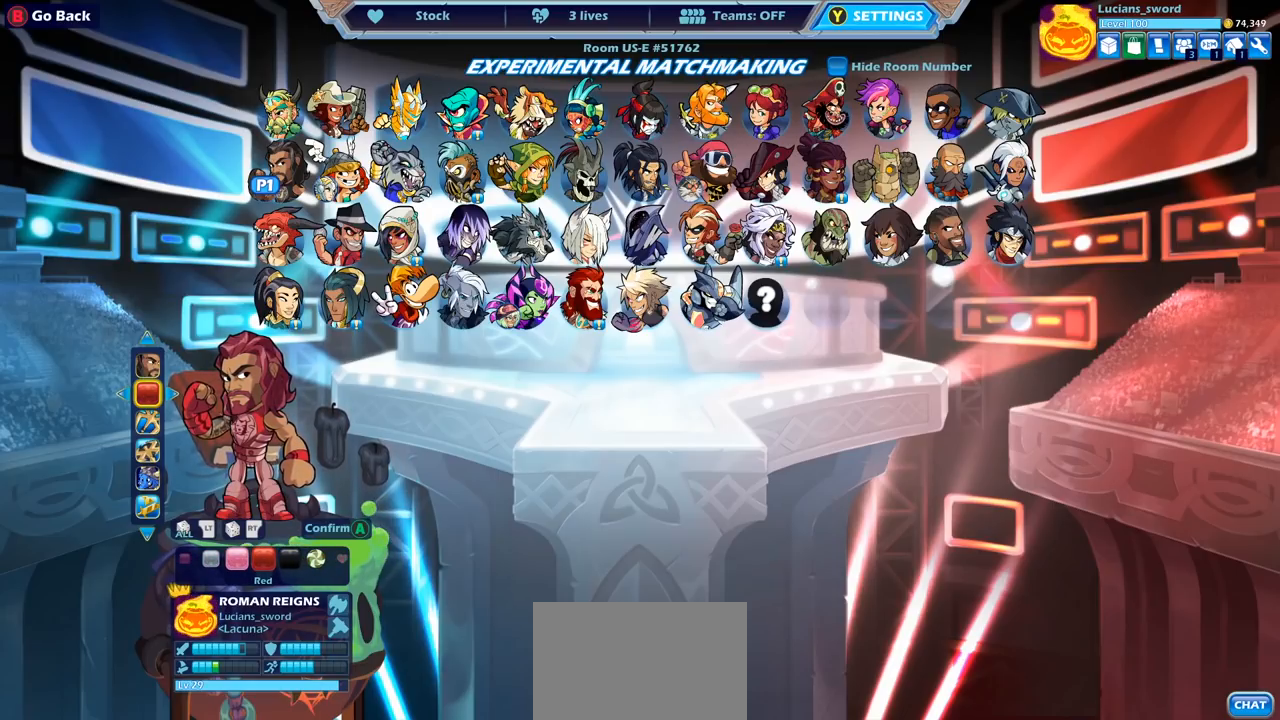
{"buttons": [], "left_stick": "center", "right_stick": "center", "events": []}
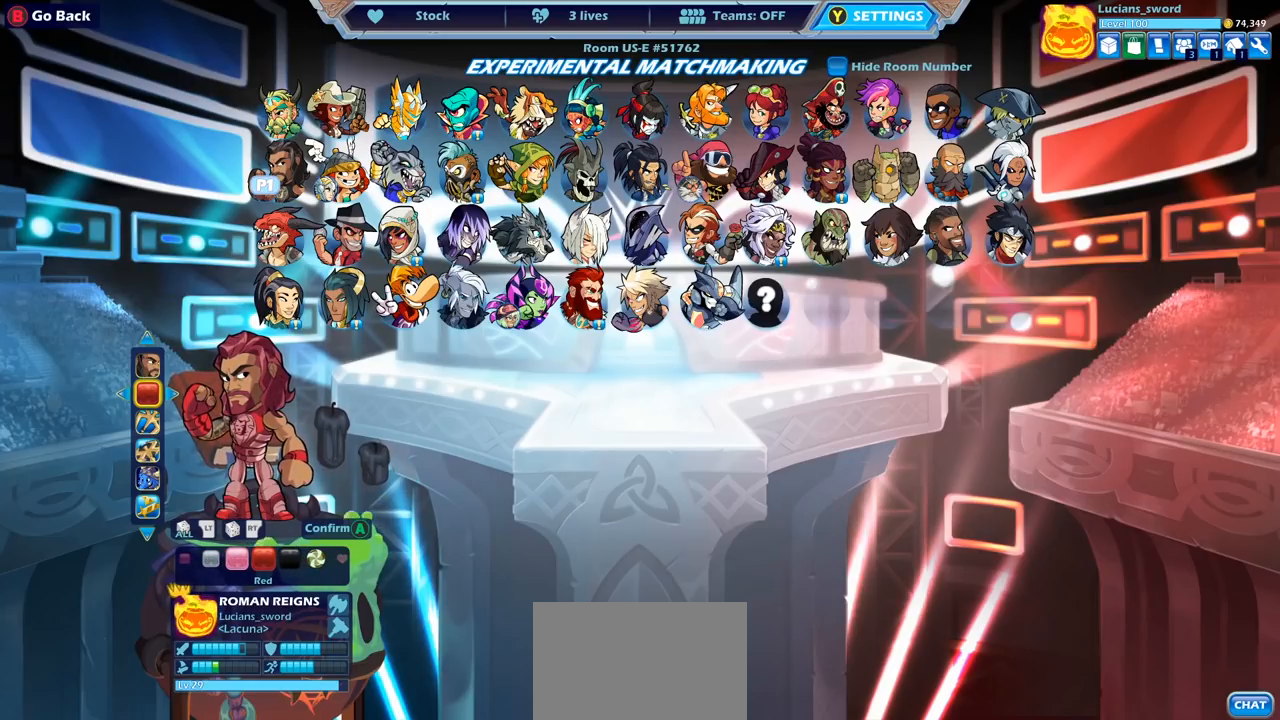
{"buttons": [], "left_stick": "center", "right_stick": "center", "events": []}
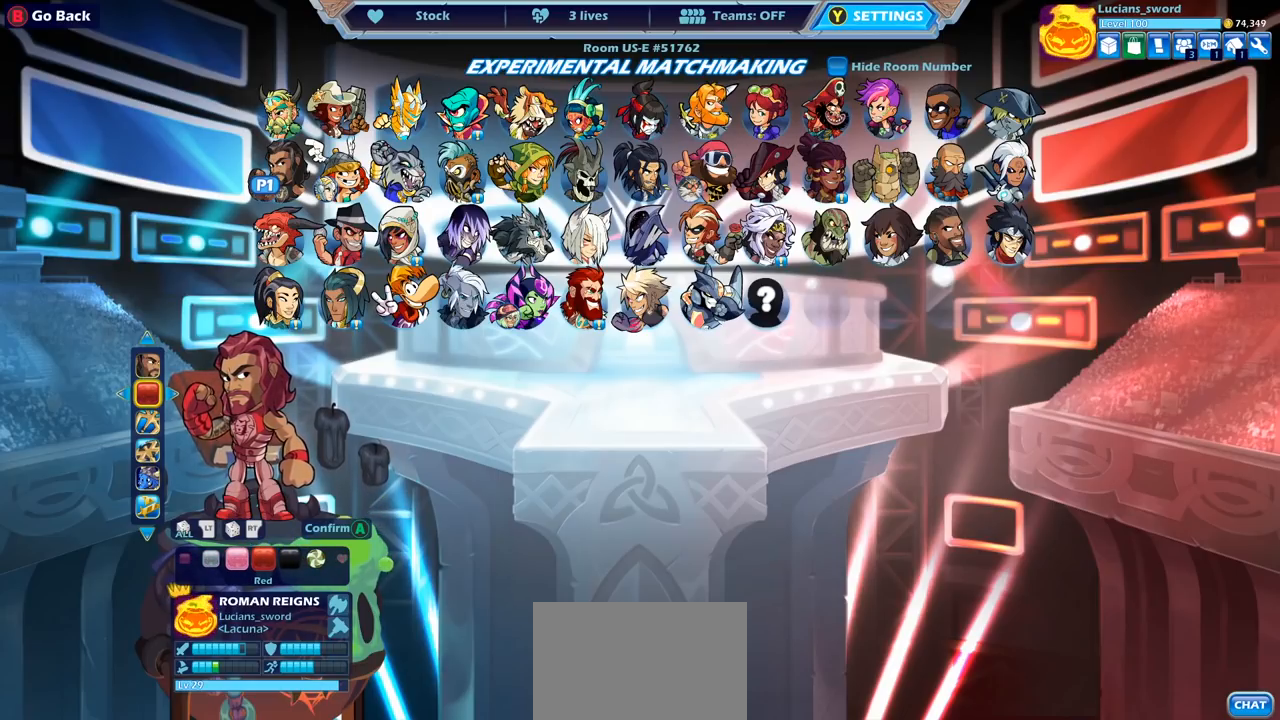
{"buttons": [], "left_stick": "center", "right_stick": "center", "events": []}
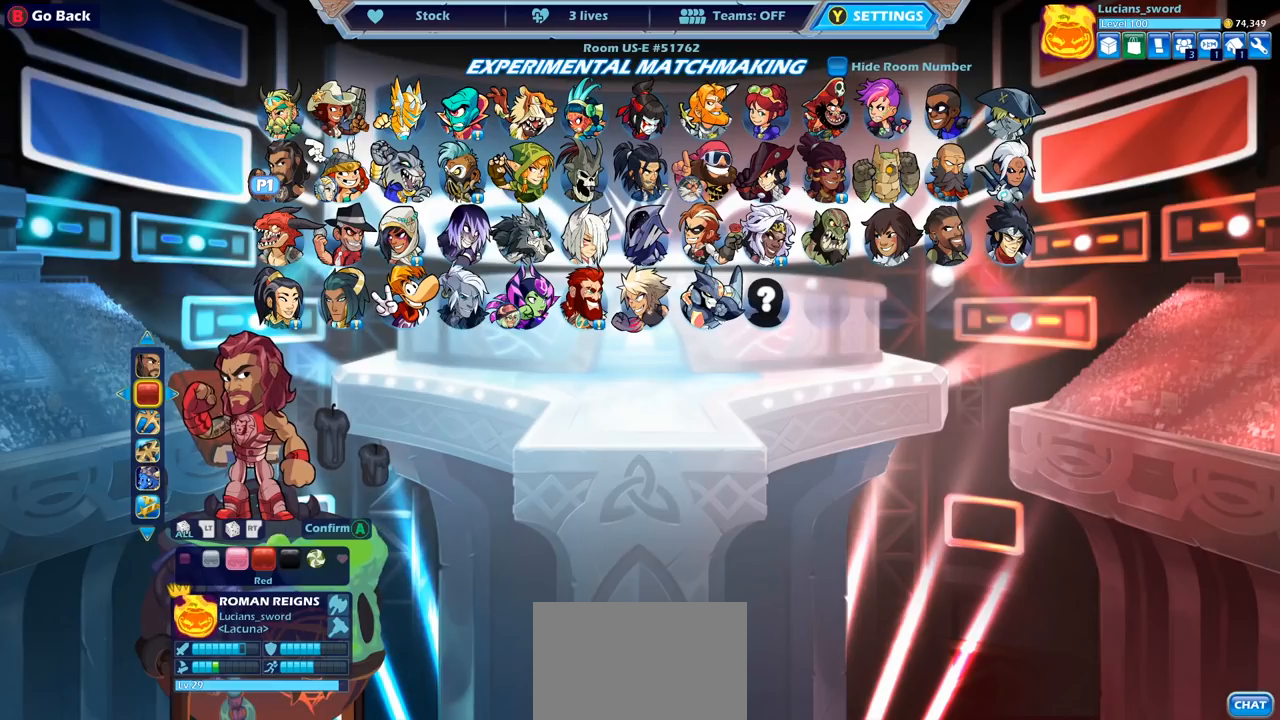
{"buttons": [], "left_stick": "center", "right_stick": "center", "events": []}
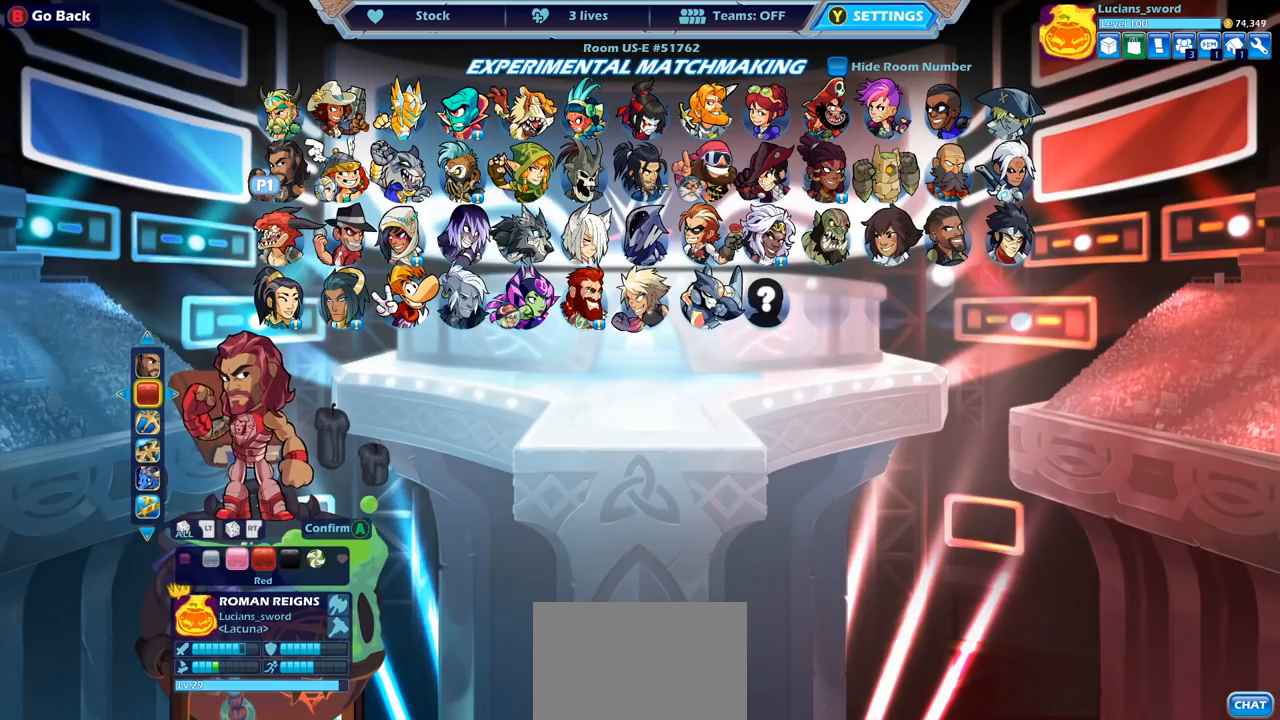
{"buttons": [], "left_stick": "center", "right_stick": "center", "events": []}
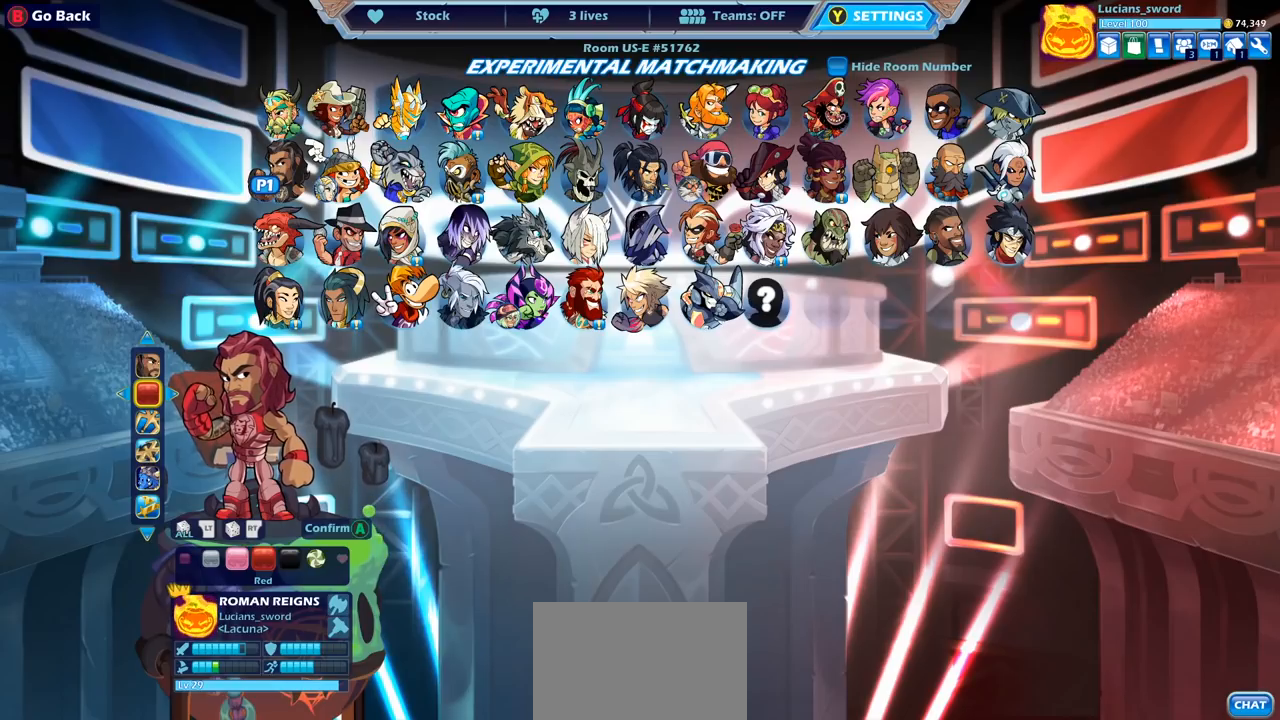
{"buttons": [], "left_stick": "center", "right_stick": "center", "events": []}
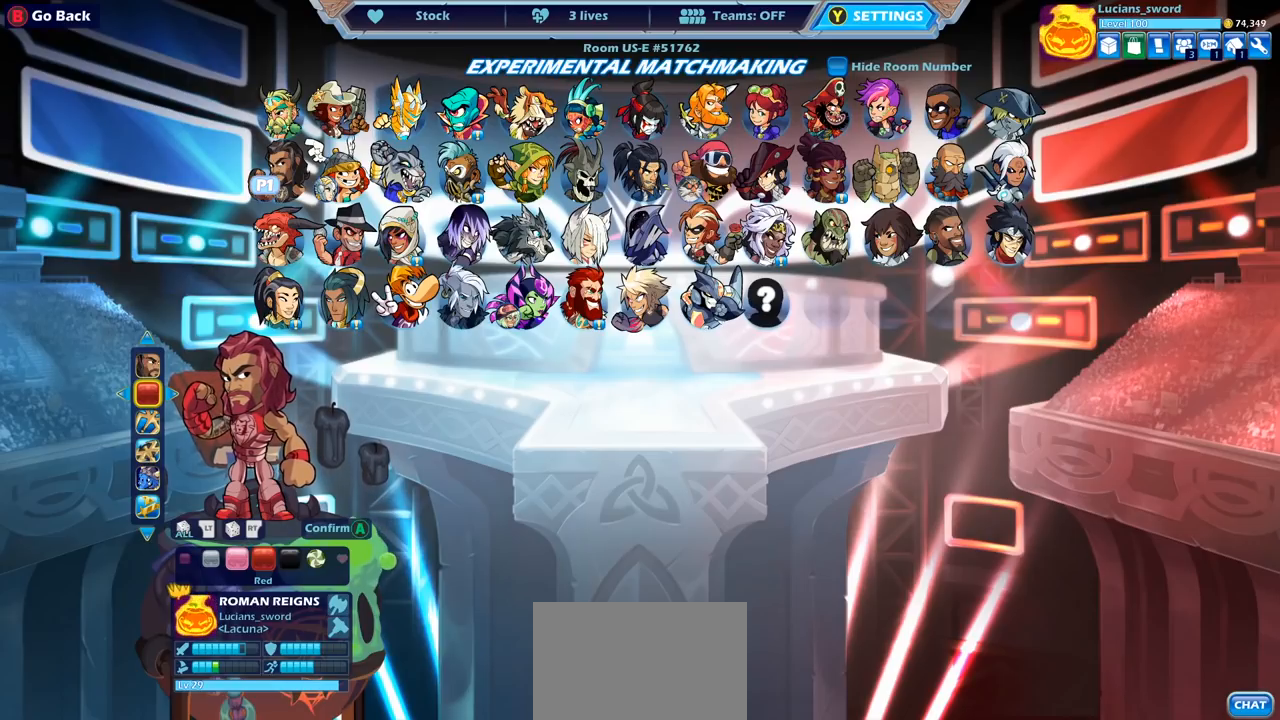
{"buttons": ["DPAD_RIGHT"], "left_stick": "center", "right_stick": "center", "events": [[500, "DPAD_RIGHT", "down"]]}
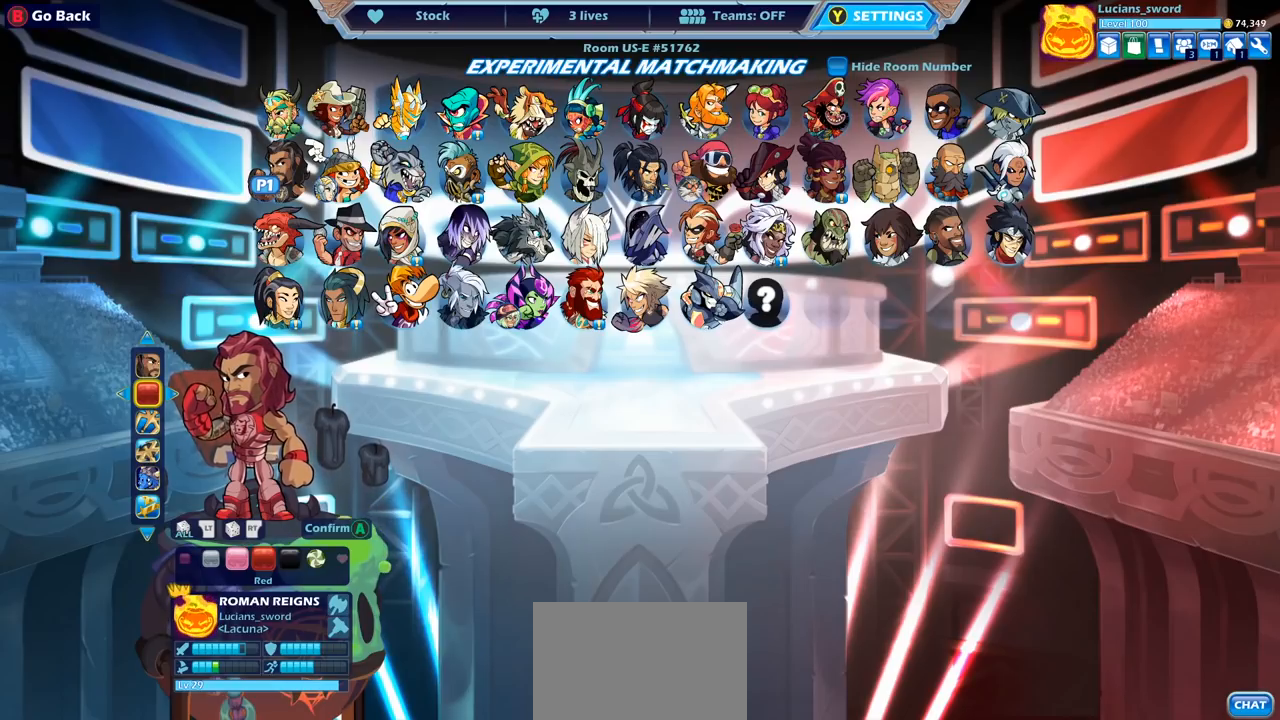
{"buttons": [], "left_stick": "center", "right_stick": "center", "events": [[117, "DPAD_RIGHT", "up"]]}
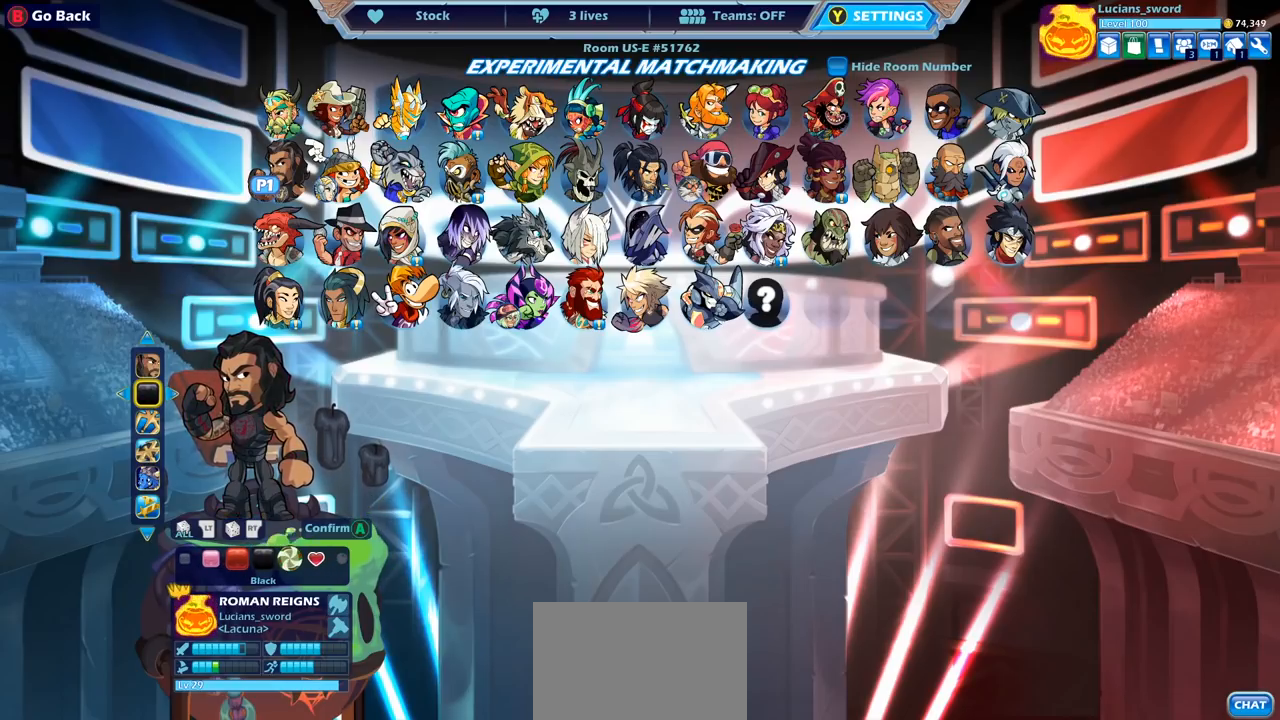
{"buttons": [], "left_stick": "center", "right_stick": "center", "events": []}
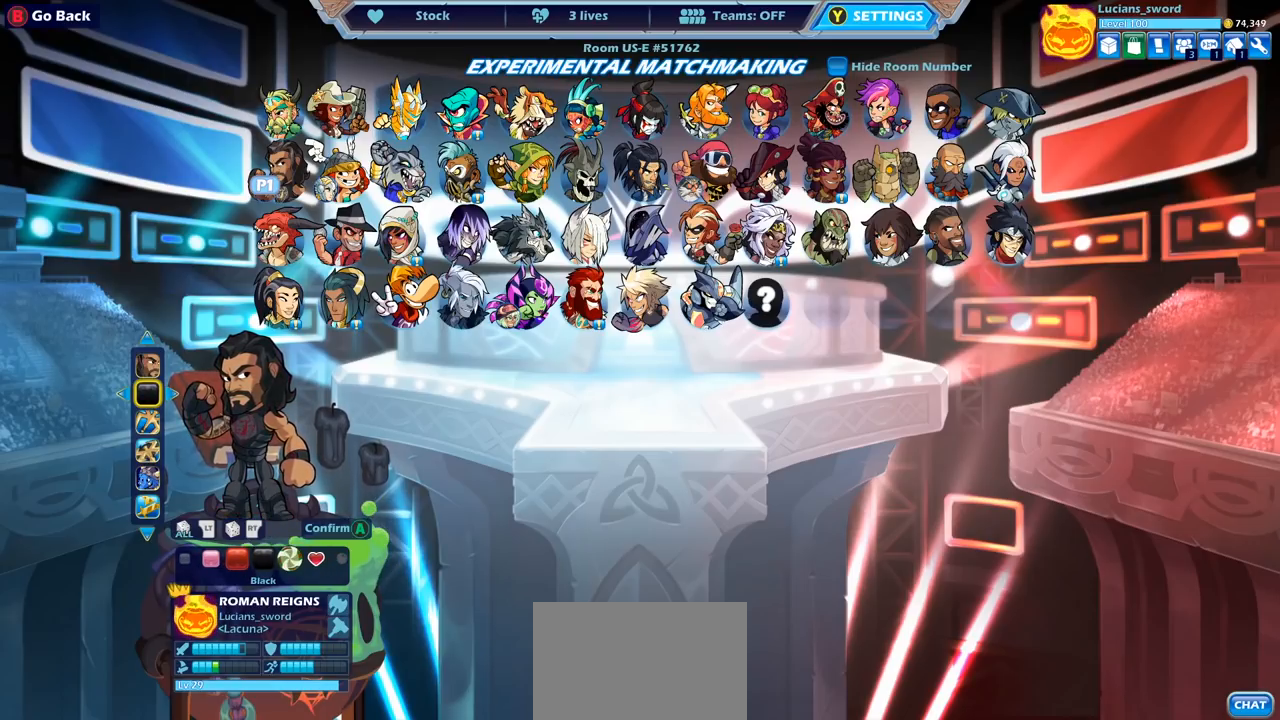
{"buttons": [], "left_stick": "center", "right_stick": "center", "events": [[183, "CROSS", "down"], [283, "CROSS", "up"]]}